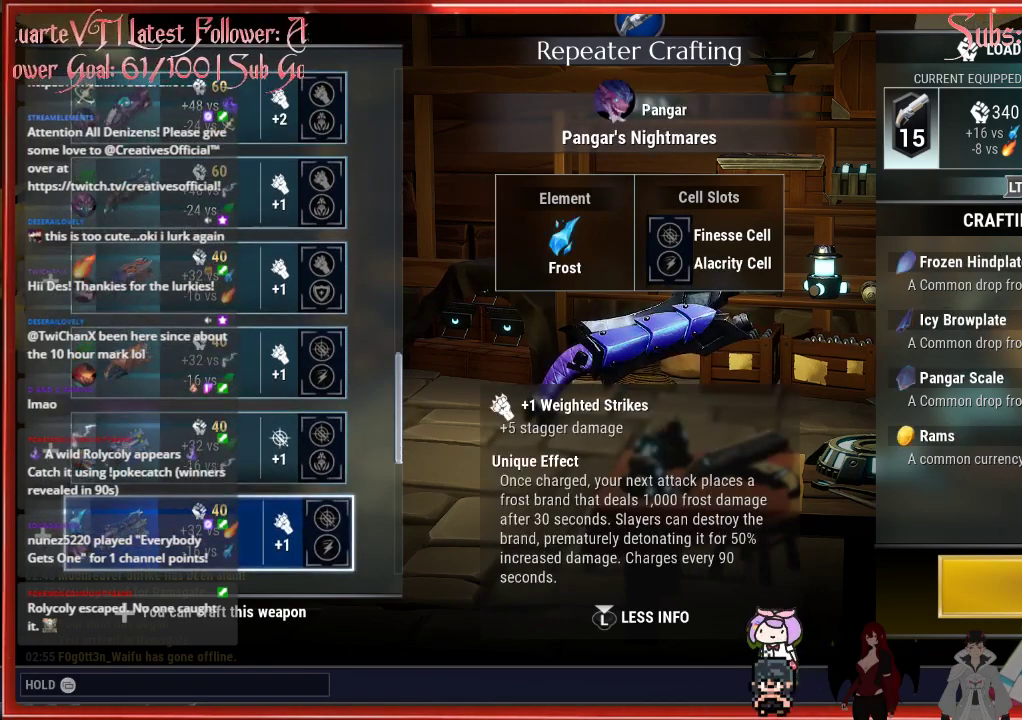
Gameplay with a controller (Xbox layout); each line is a JSON object with the inputs held at the frame after it. "events" lists button and stick changes between this image and that frame as [ms after this image, input, new state], when the widget could be followed in between.
{"buttons": [], "left_stick": "center", "right_stick": "up", "events": []}
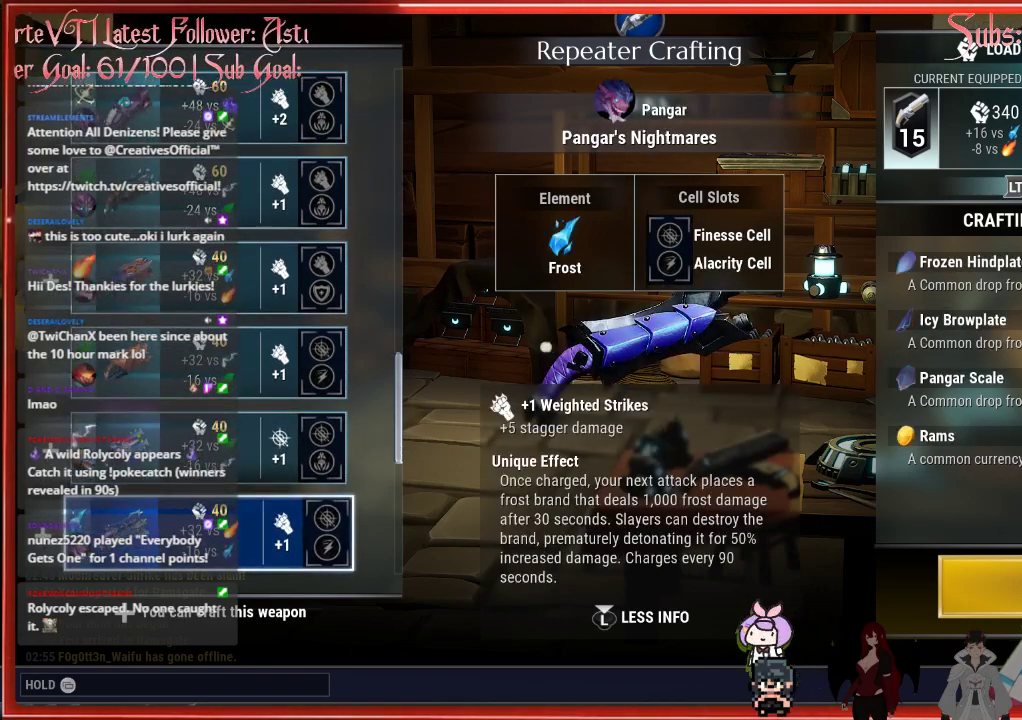
{"buttons": [], "left_stick": "center", "right_stick": "center", "events": [[67, "right_stick", "center"], [283, "right_stick", "down"], [433, "right_stick", "center"]]}
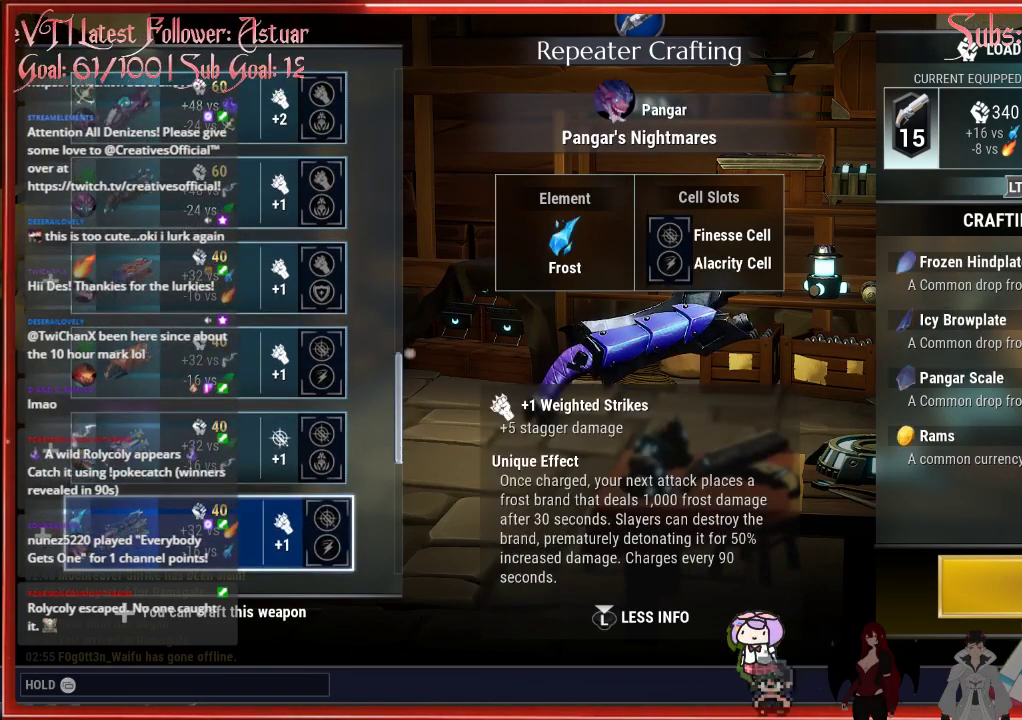
{"buttons": [], "left_stick": "center", "right_stick": "center", "events": []}
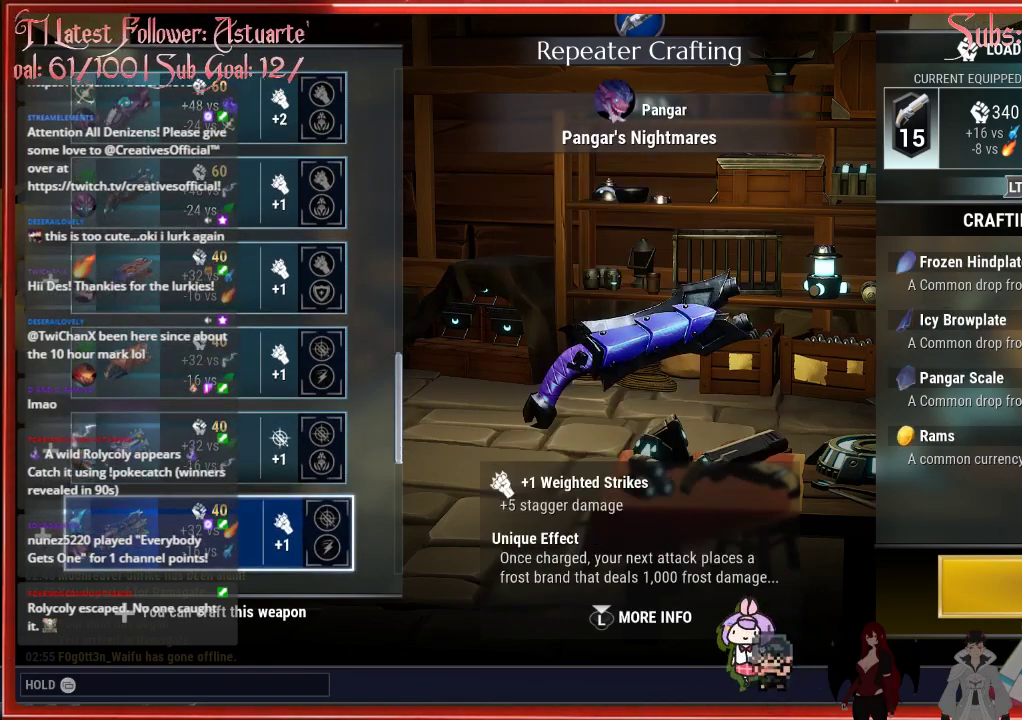
{"buttons": [], "left_stick": "down", "right_stick": "center", "events": [[167, "left_stick", "down"]]}
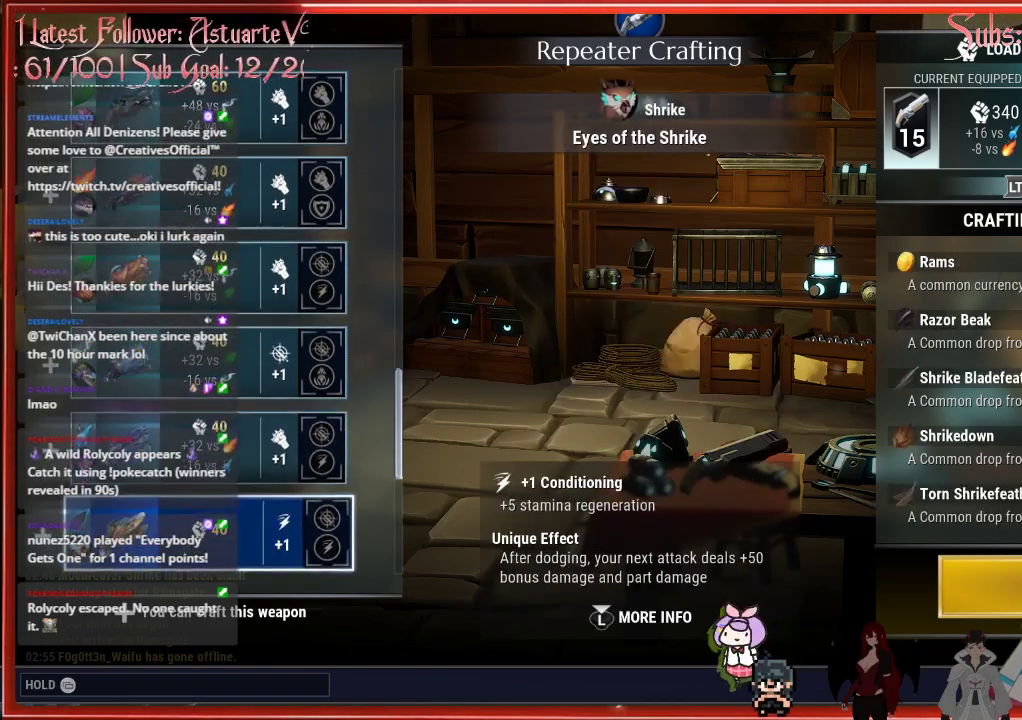
{"buttons": [], "left_stick": "center", "right_stick": "center", "events": [[417, "left_stick", "center"]]}
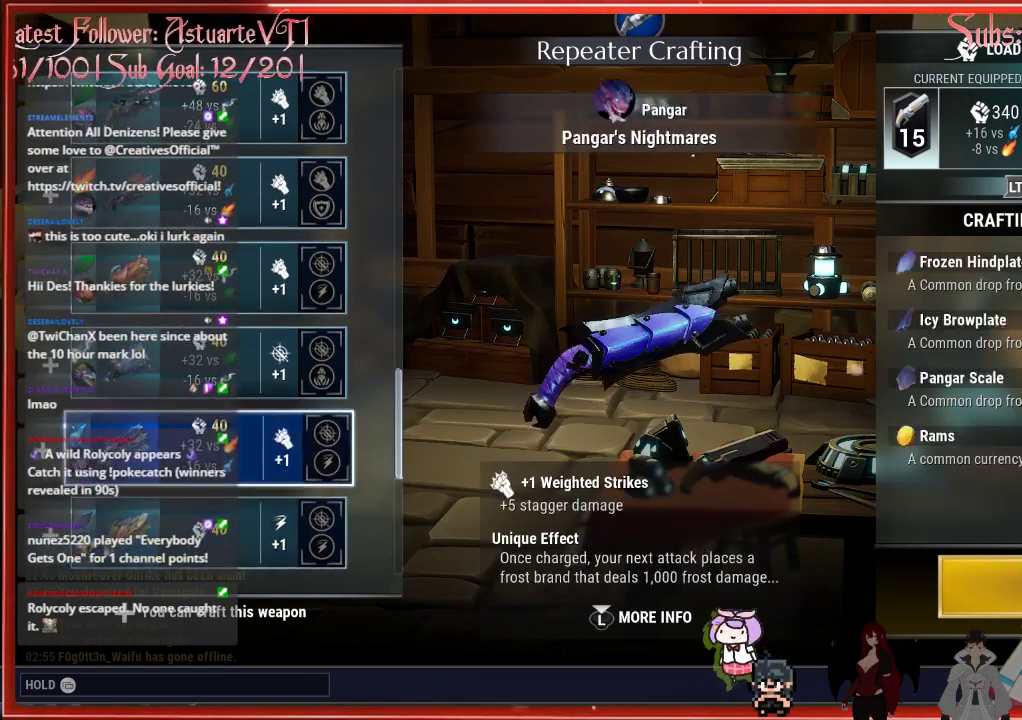
{"buttons": ["L3"], "left_stick": "center", "right_stick": "center", "events": [[350, "L3", "down"]]}
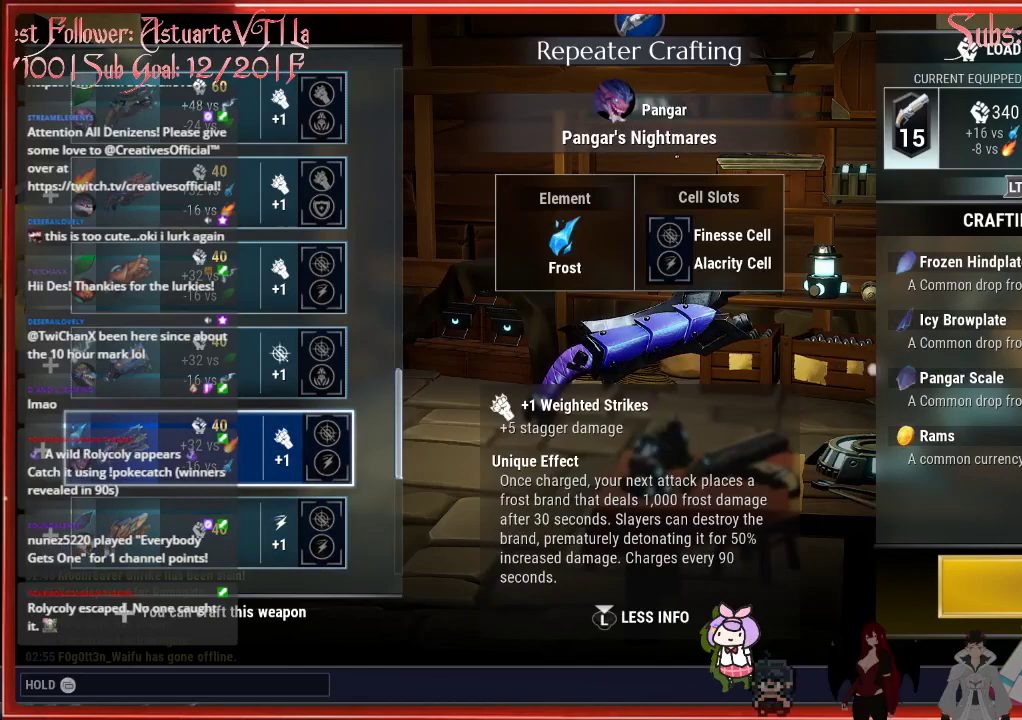
{"buttons": [], "left_stick": "center", "right_stick": "down", "events": [[183, "L3", "up"], [250, "right_stick", "down"]]}
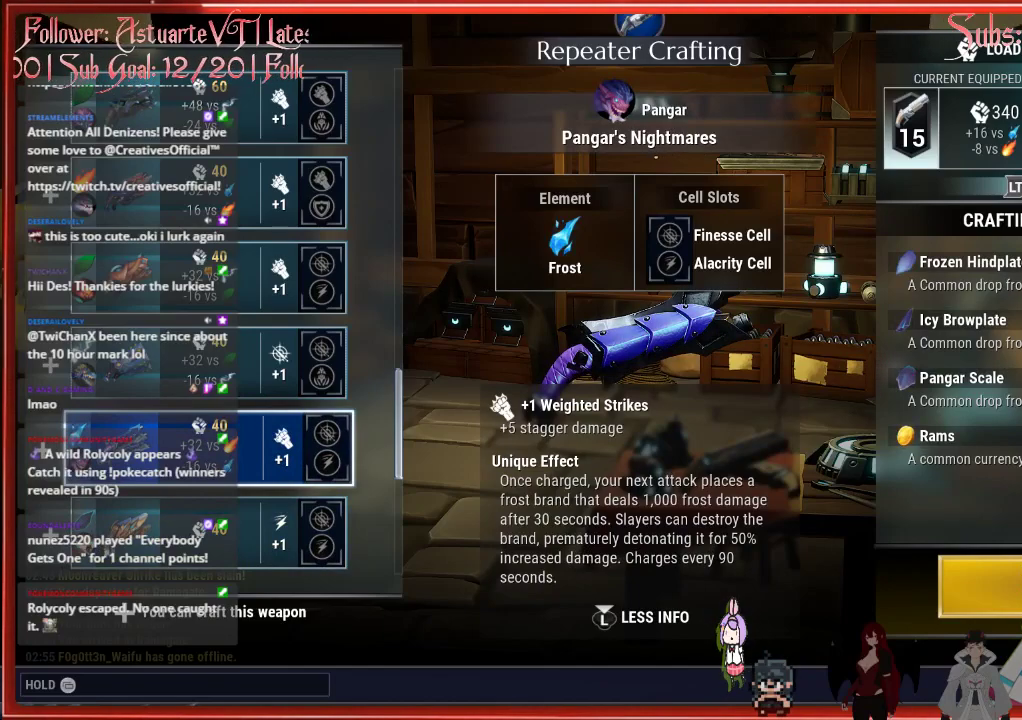
{"buttons": [], "left_stick": "center", "right_stick": "down", "events": []}
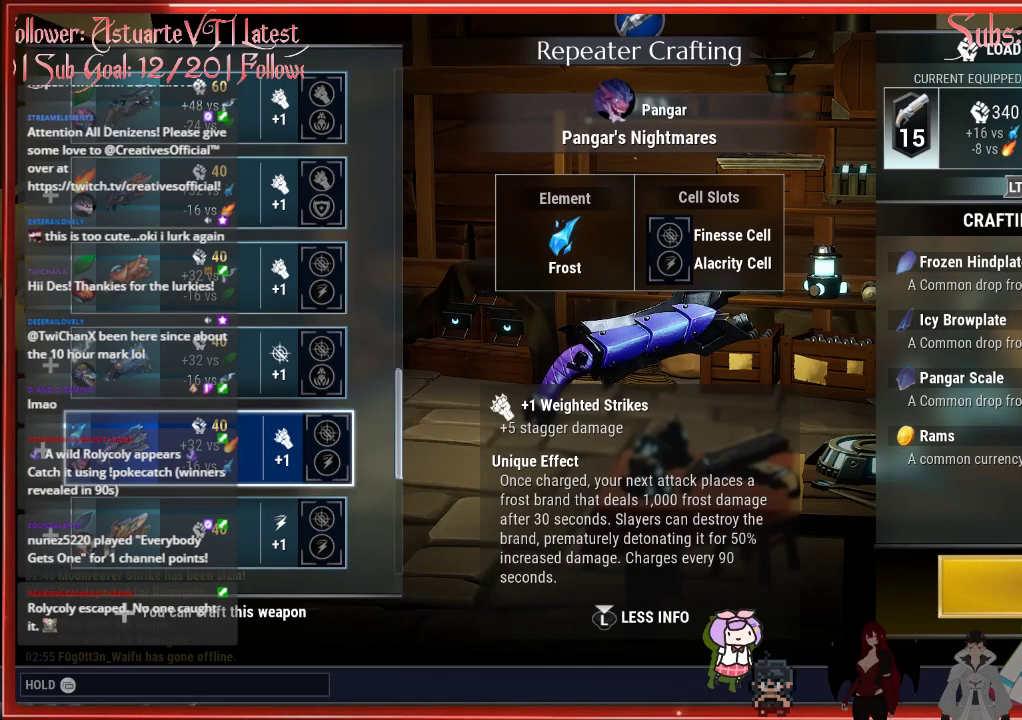
{"buttons": ["DPAD_DOWN"], "left_stick": "center", "right_stick": "center", "events": [[267, "right_stick", "center"], [317, "DPAD_DOWN", "down"]]}
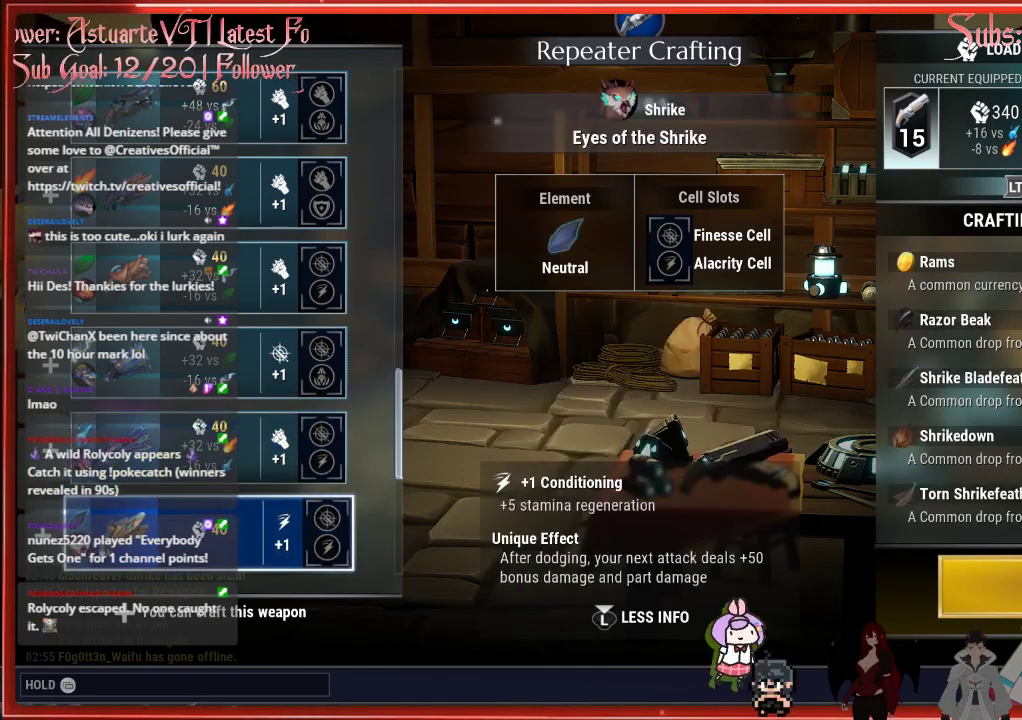
{"buttons": [], "left_stick": "center", "right_stick": "center", "events": [[250, "DPAD_DOWN", "up"]]}
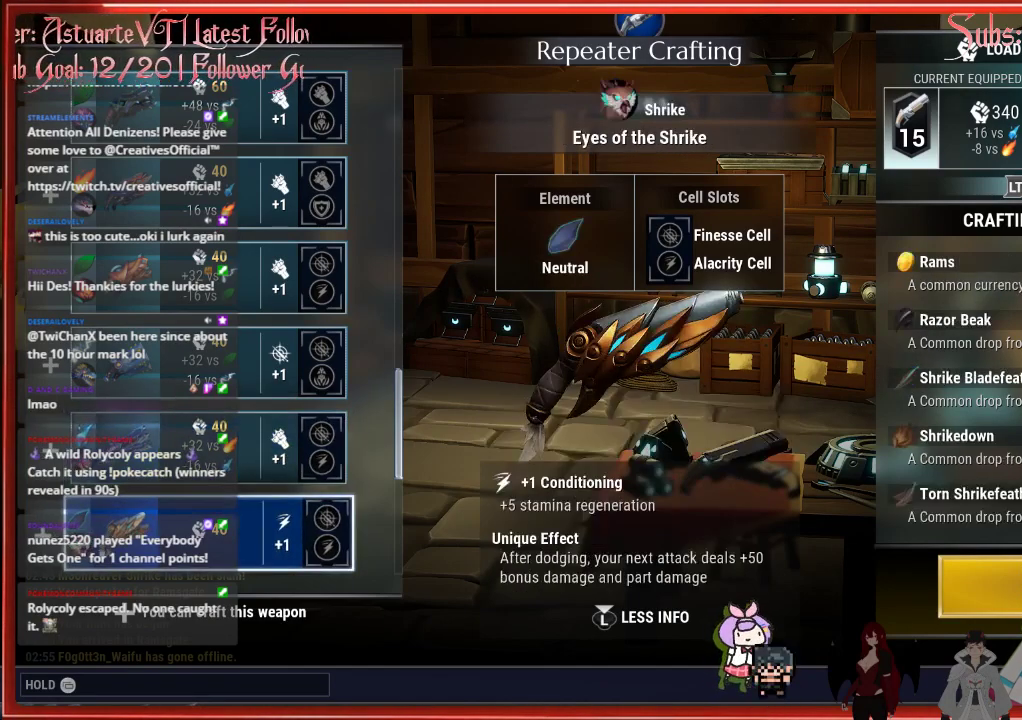
{"buttons": [], "left_stick": "center", "right_stick": "center", "events": []}
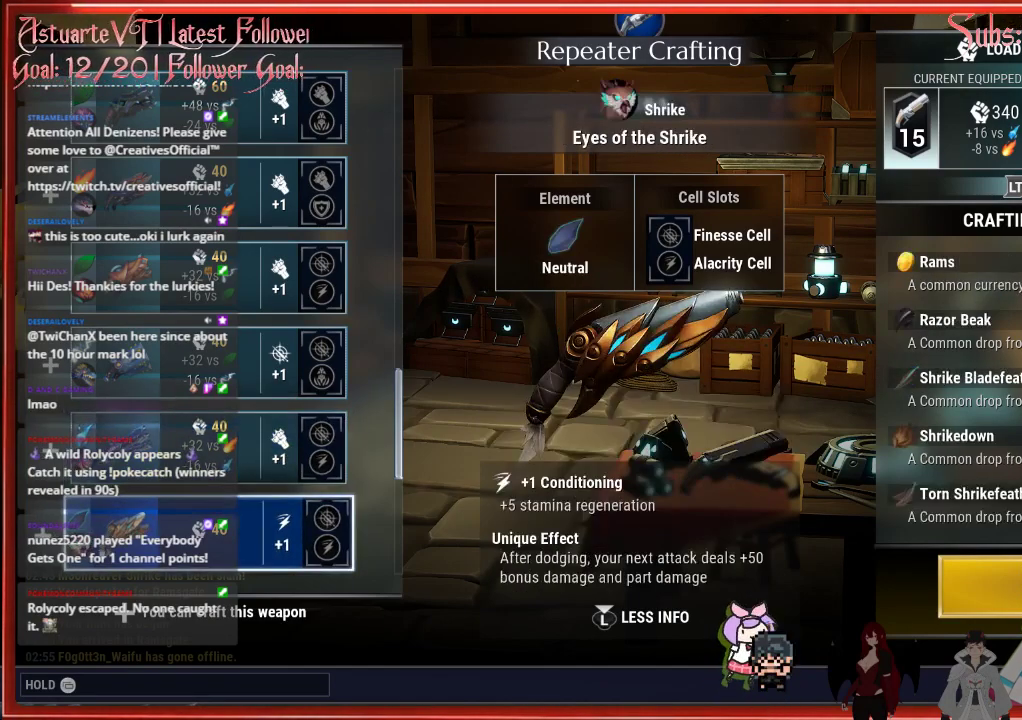
{"buttons": [], "left_stick": "center", "right_stick": "center", "events": []}
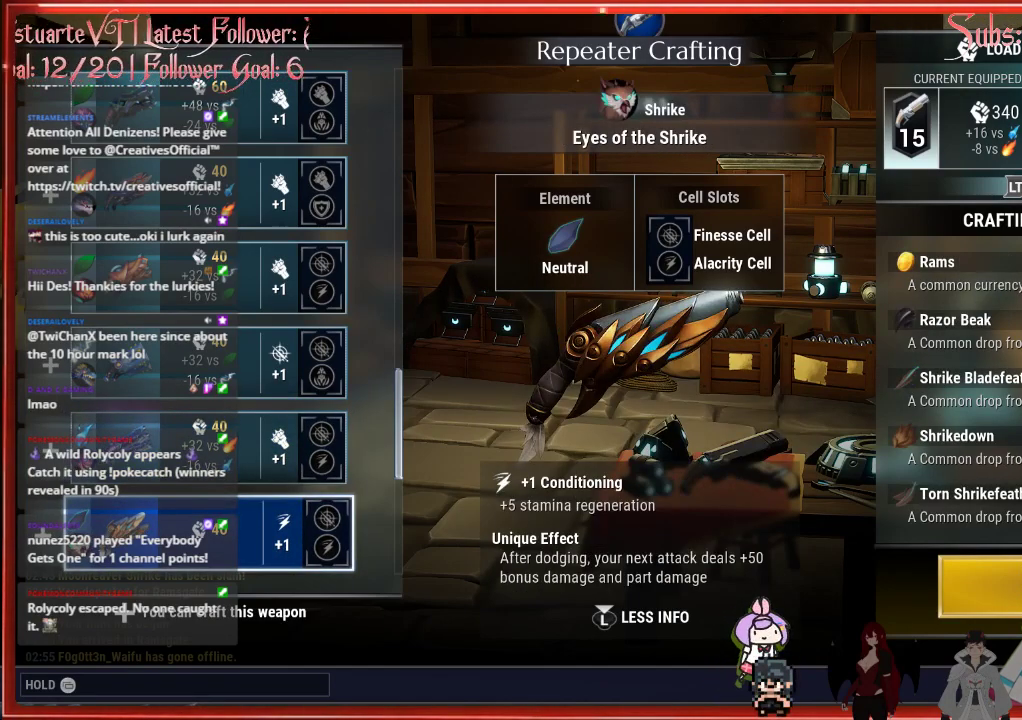
{"buttons": [], "left_stick": "center", "right_stick": "center", "events": []}
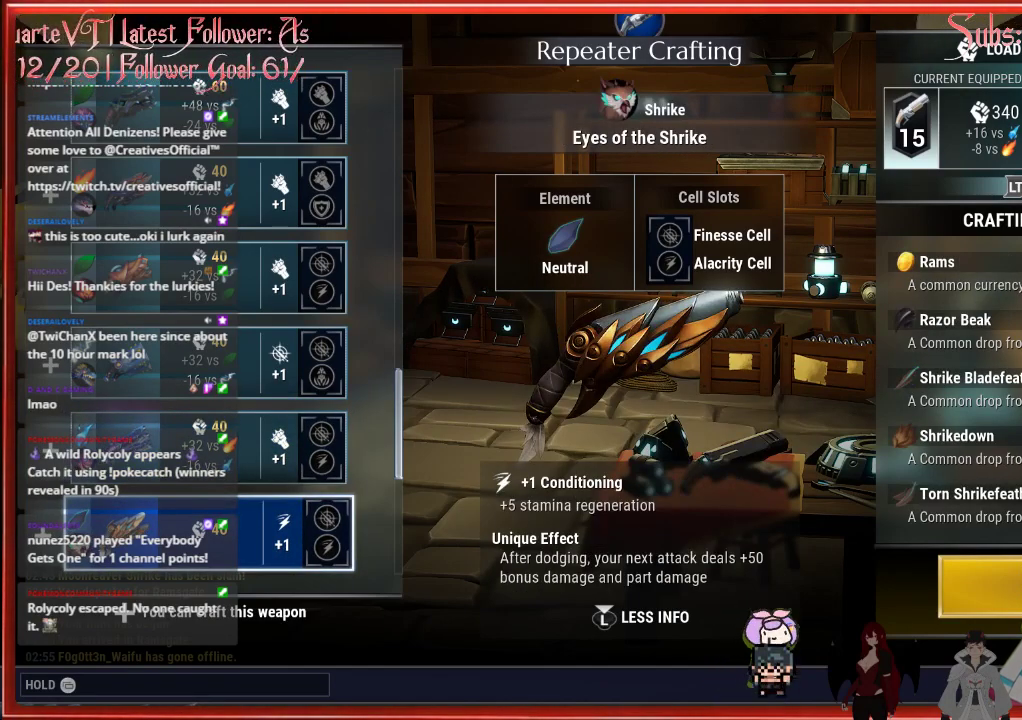
{"buttons": [], "left_stick": "center", "right_stick": "center", "events": []}
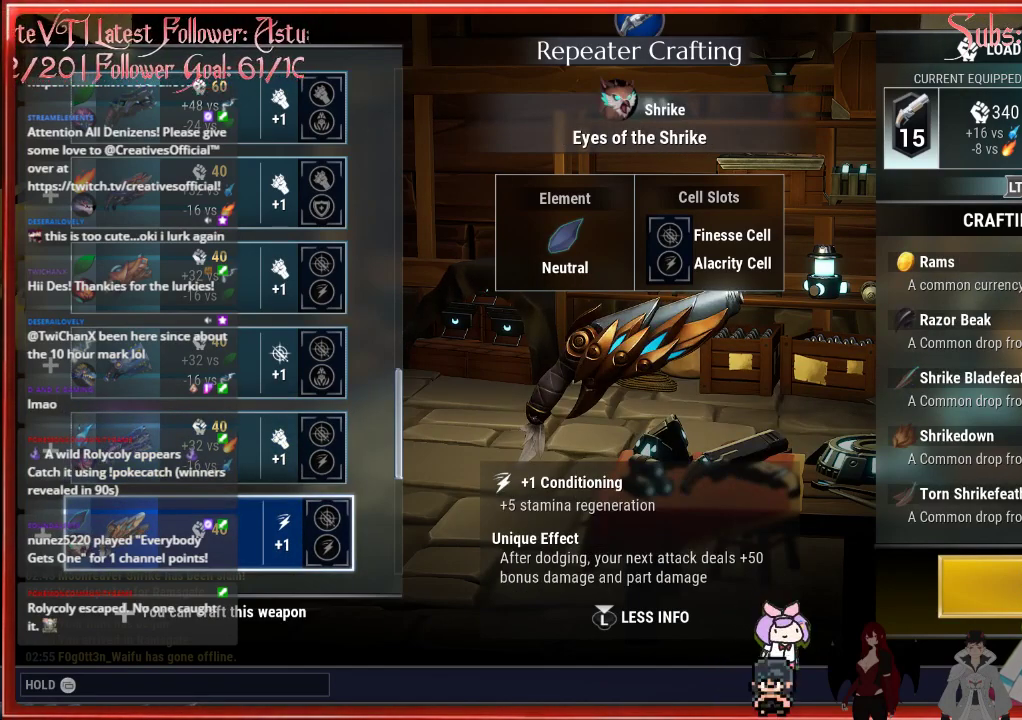
{"buttons": [], "left_stick": "center", "right_stick": "center", "events": []}
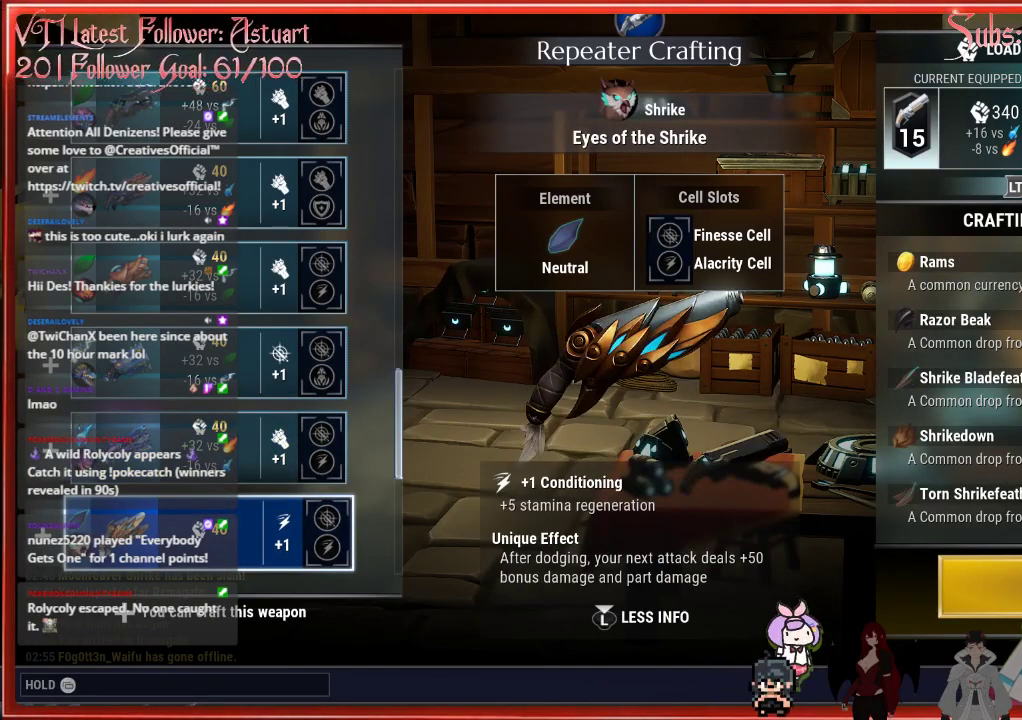
{"buttons": [], "left_stick": "center", "right_stick": "center", "events": []}
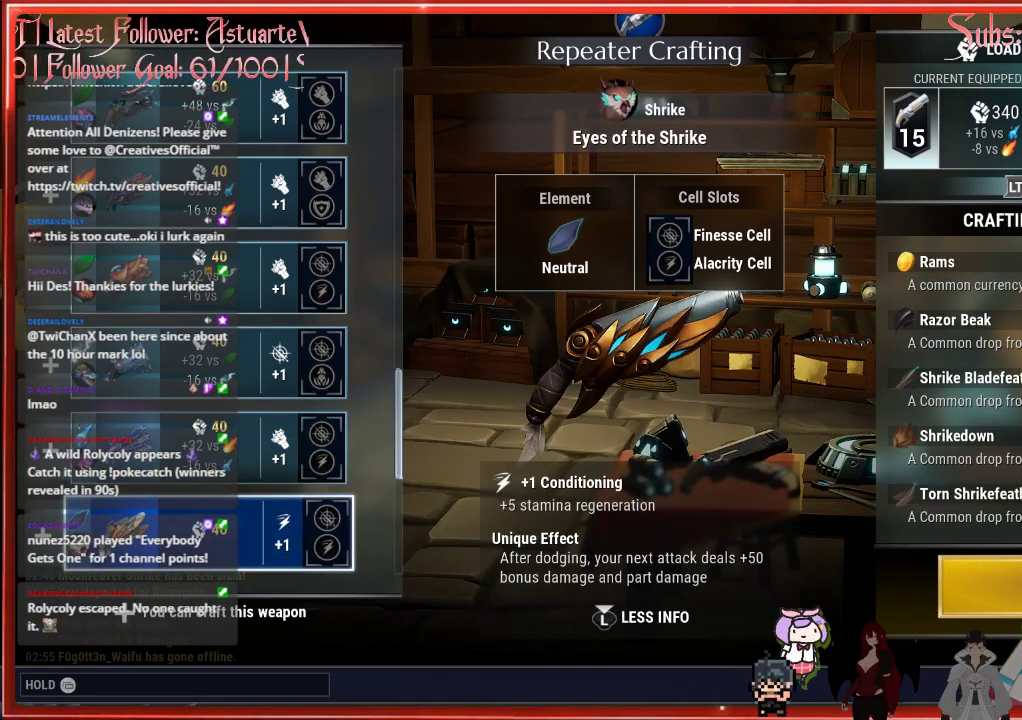
{"buttons": [], "left_stick": "center", "right_stick": "center", "events": []}
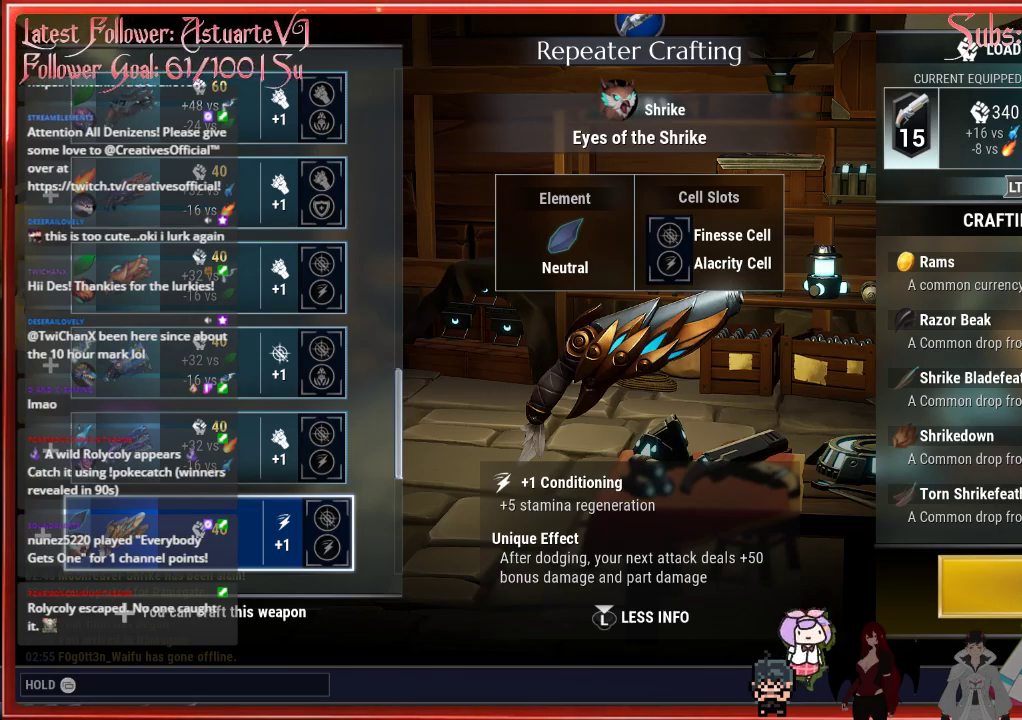
{"buttons": [], "left_stick": "center", "right_stick": "center", "events": []}
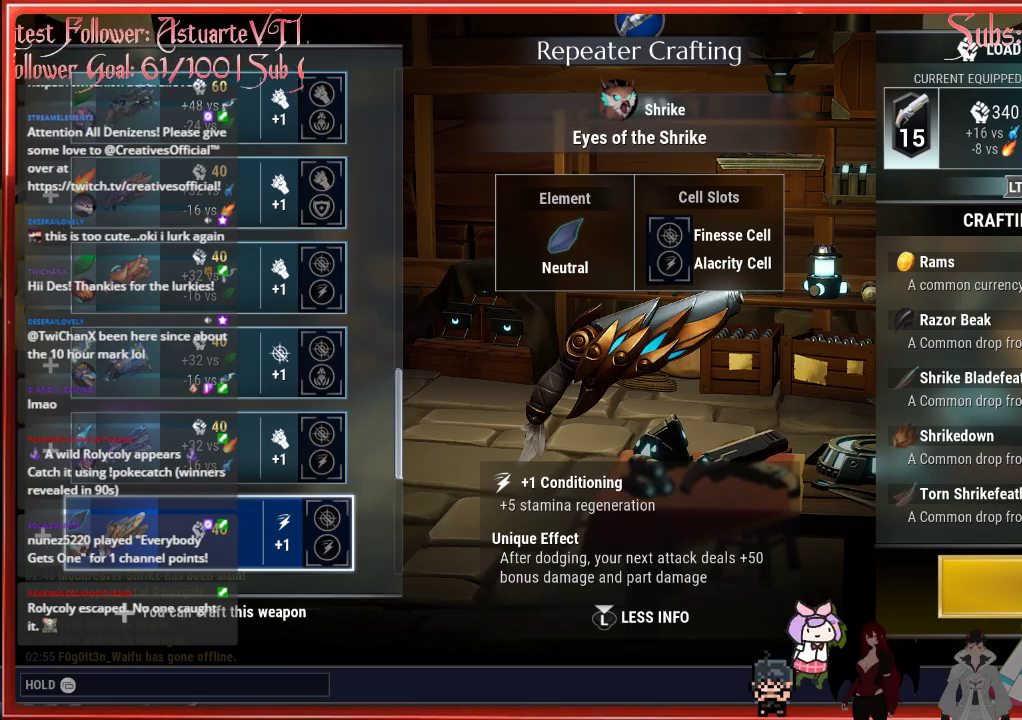
{"buttons": [], "left_stick": "center", "right_stick": "center", "events": []}
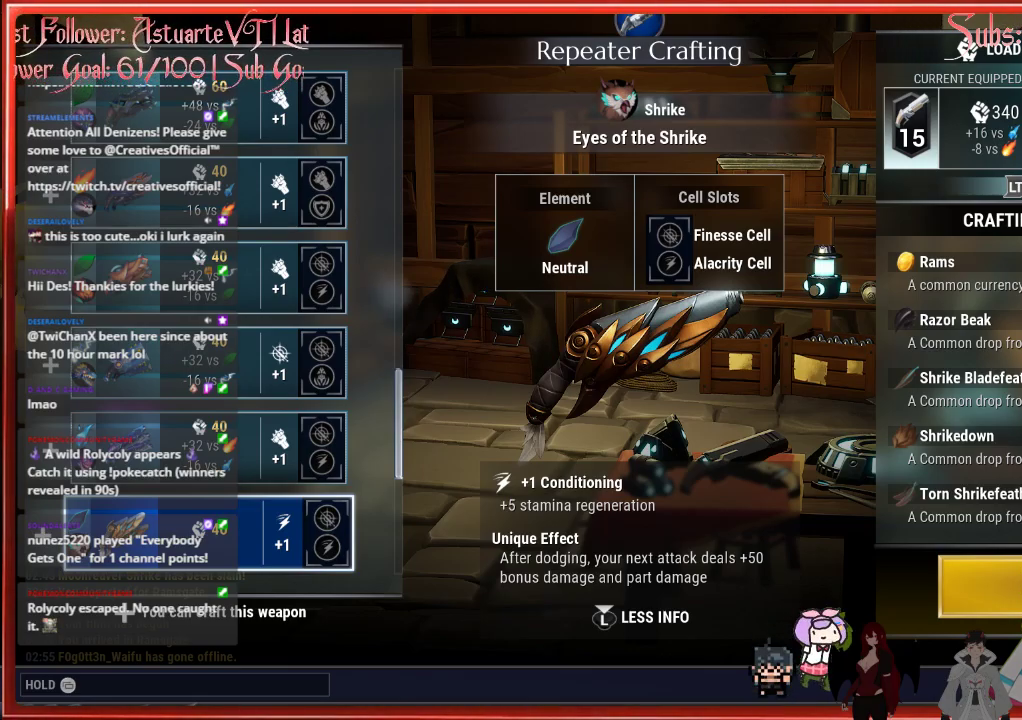
{"buttons": [], "left_stick": "center", "right_stick": "center", "events": []}
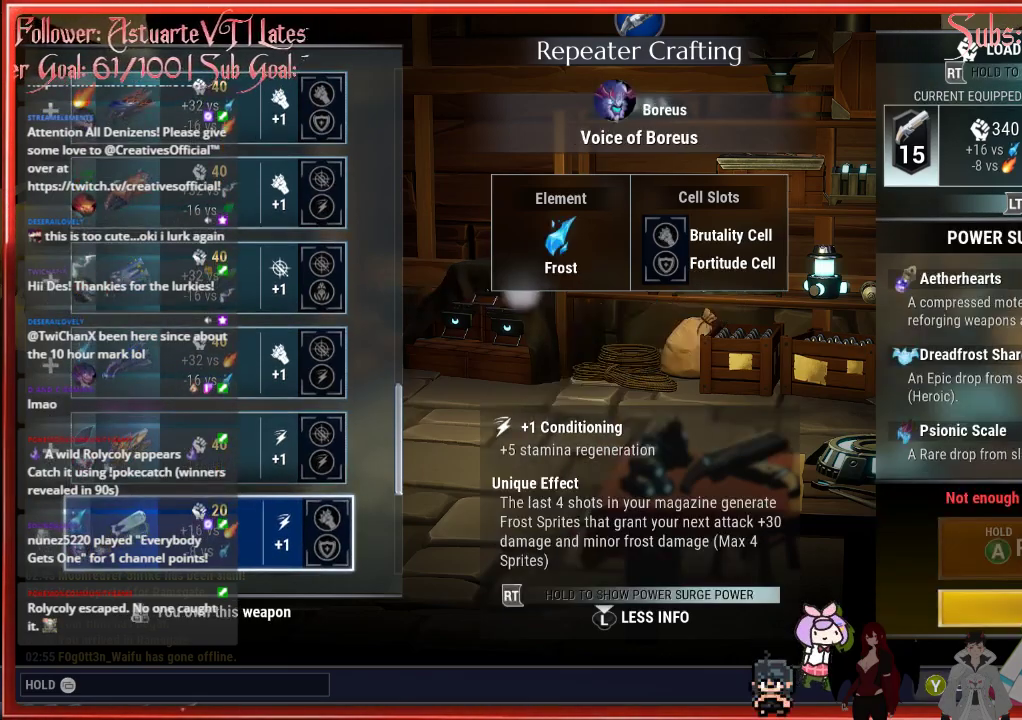
{"buttons": [], "left_stick": "center", "right_stick": "center", "events": [[33, "DPAD_DOWN", "down"], [50, "DPAD_DOWN", "up"]]}
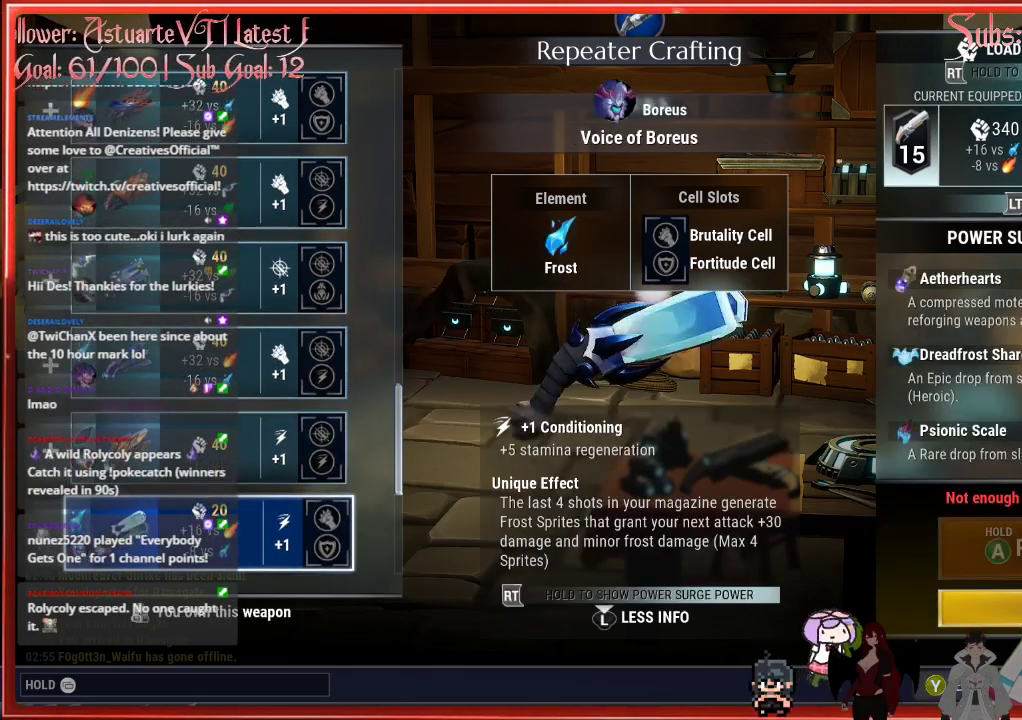
{"buttons": [], "left_stick": "center", "right_stick": "center", "events": [[117, "B", "down"], [217, "B", "up"]]}
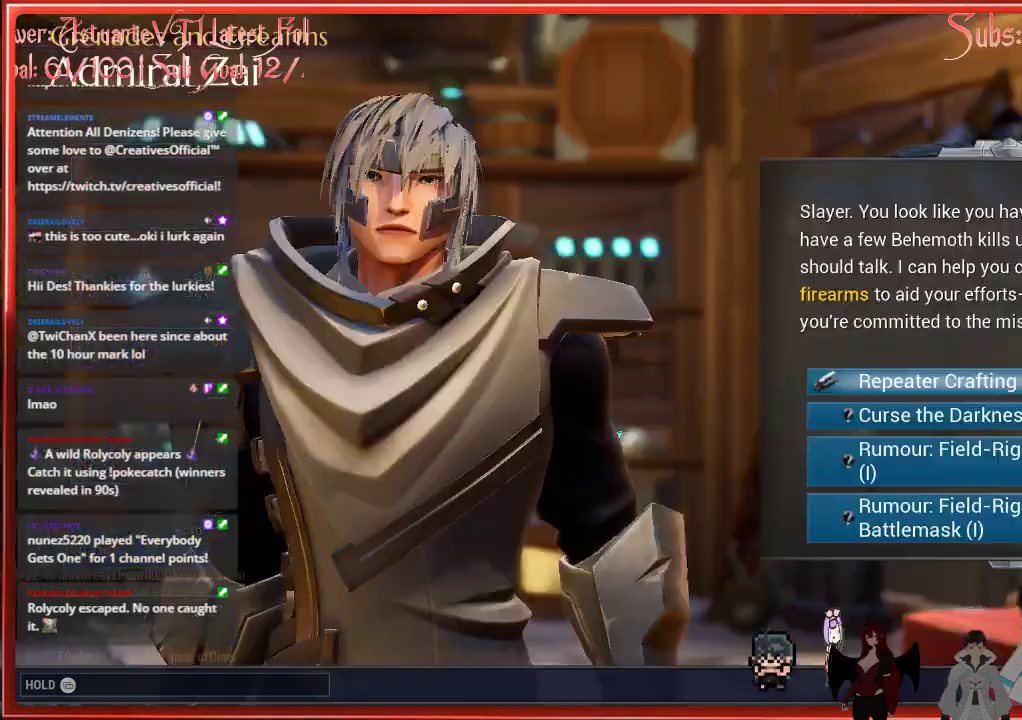
{"buttons": [], "left_stick": "center", "right_stick": "center", "events": []}
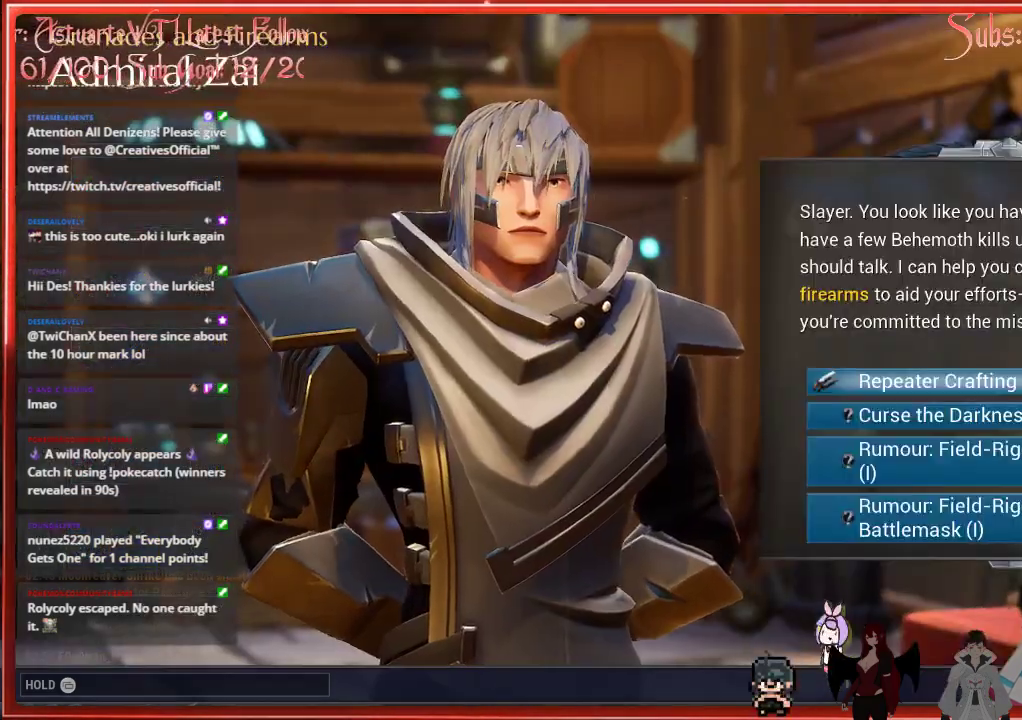
{"buttons": [], "left_stick": "center", "right_stick": "center", "events": []}